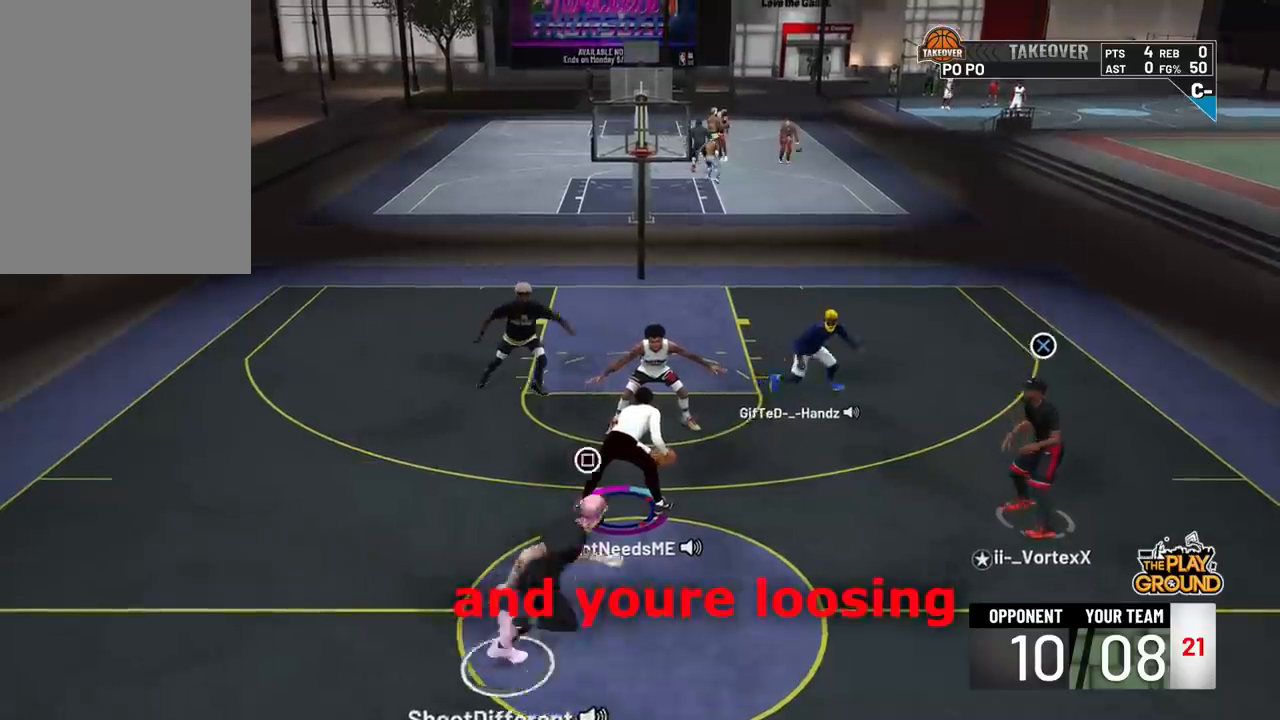
Gameplay with a controller (PlayStation layout); each line is a JSON object with the inputs held at the frame after it. "events" lists button and stick changes between this image and that frame as [ms after this image, input, new state], when the widget could be followed in between. Not read: L3 R3 SELECT START.
{"buttons": [], "left_stick": "center", "right_stick": "center", "events": []}
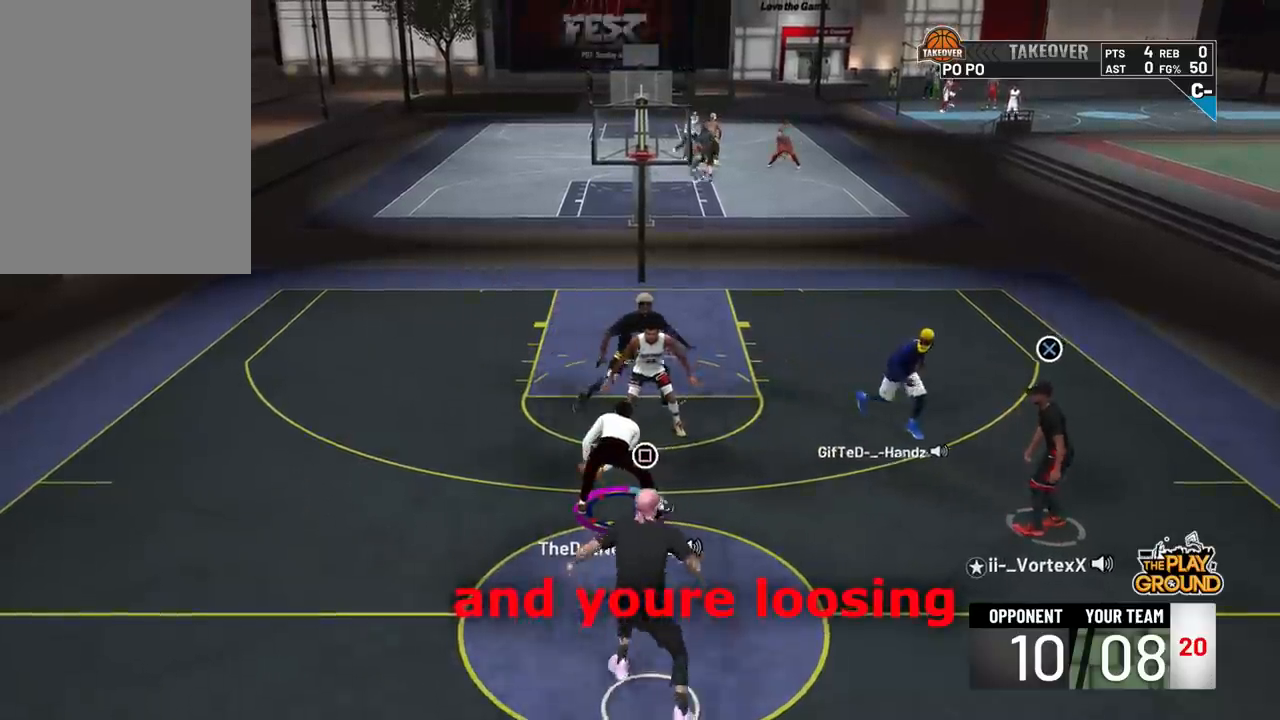
{"buttons": [], "left_stick": "center", "right_stick": "center", "events": []}
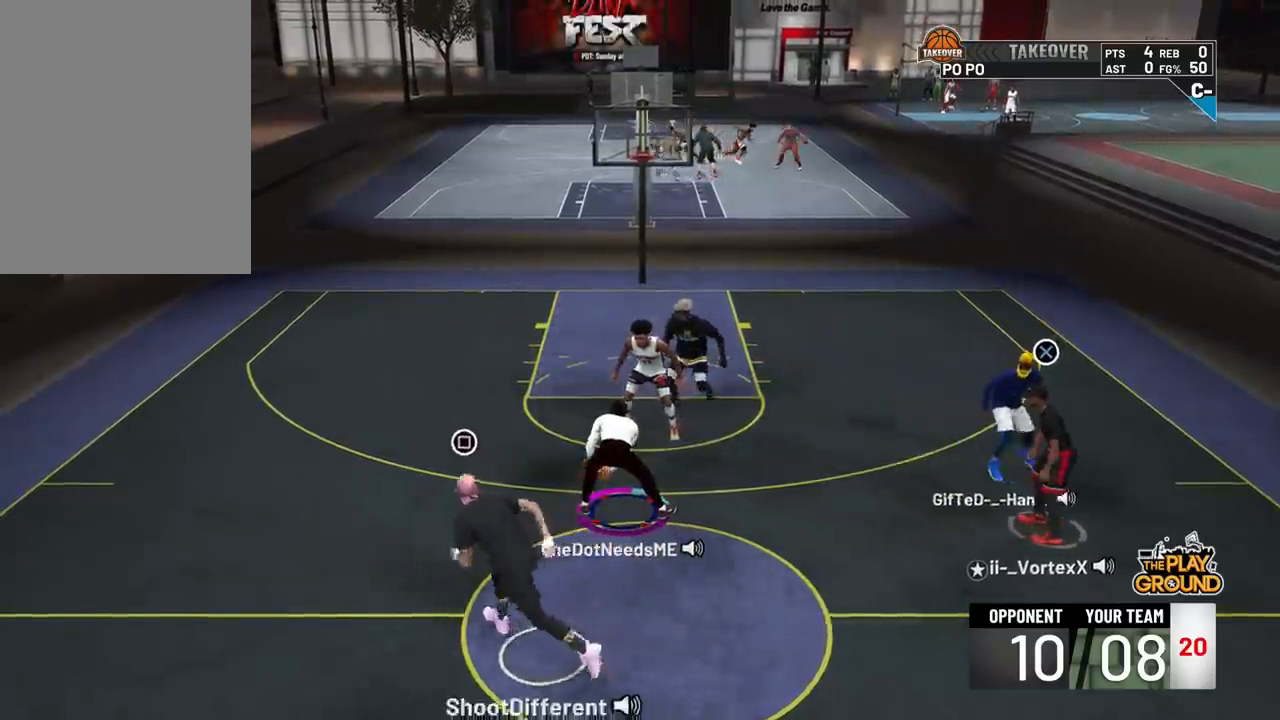
{"buttons": [], "left_stick": "center", "right_stick": "center", "events": []}
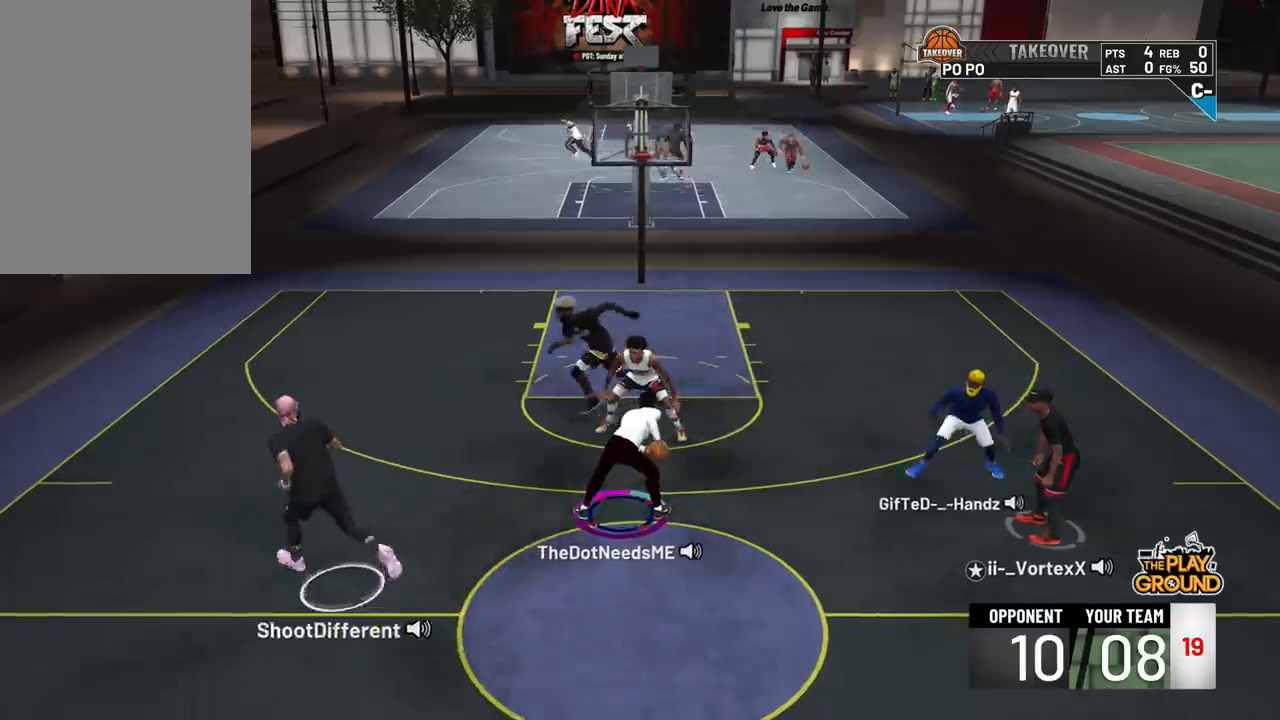
{"buttons": [], "left_stick": "center", "right_stick": "center", "events": []}
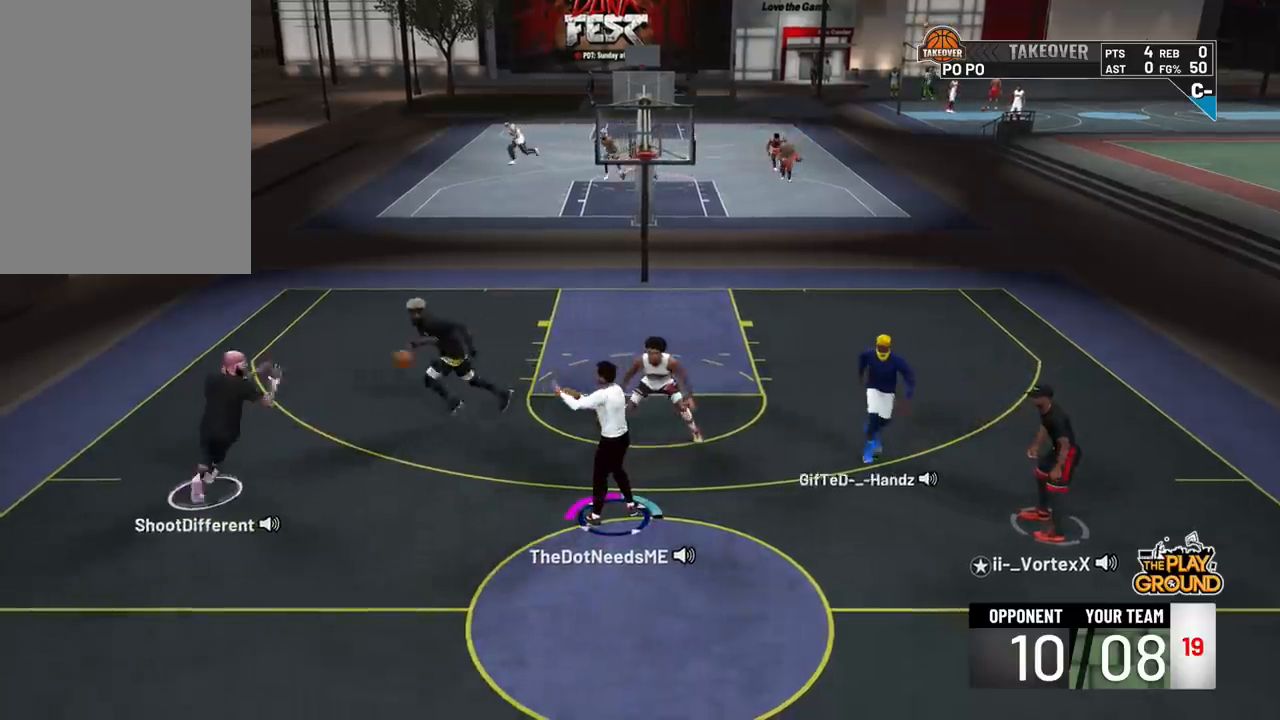
{"buttons": ["R2"], "left_stick": "left", "right_stick": "center", "events": [[233, "left_stick", "down-right"], [400, "left_stick", "left"], [467, "R2", "down"]]}
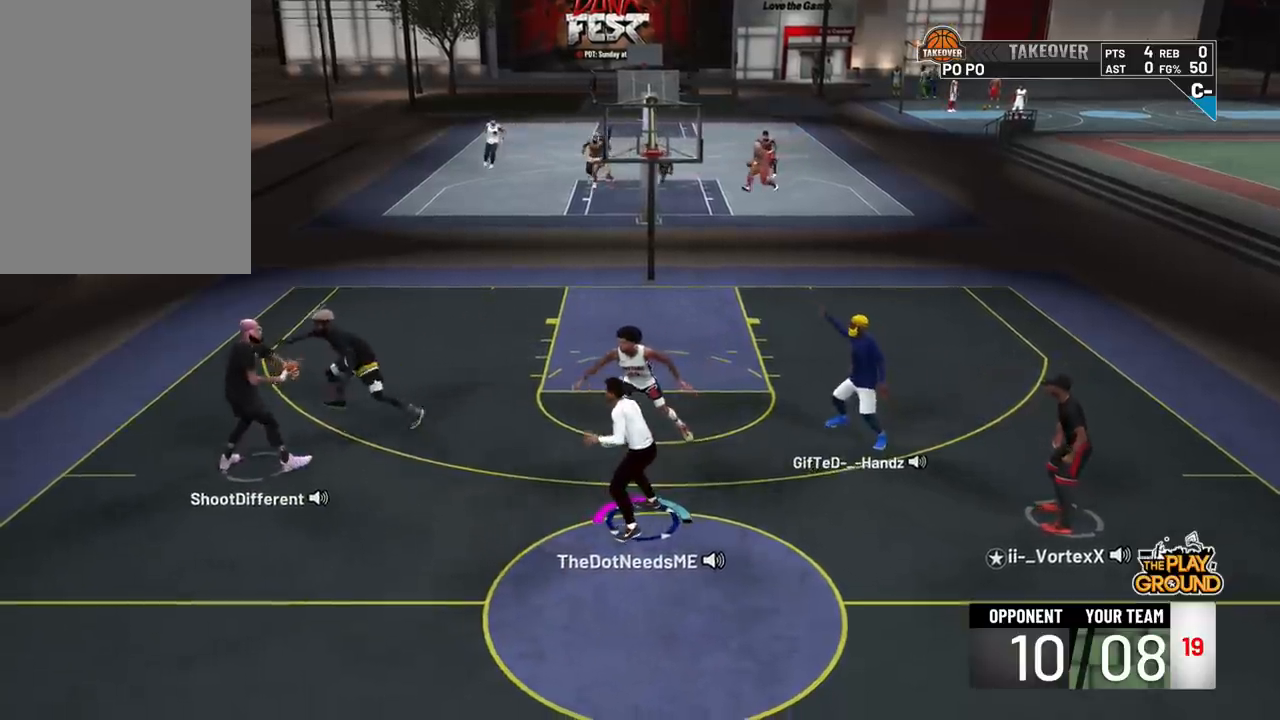
{"buttons": [], "left_stick": "center", "right_stick": "center", "events": [[150, "left_stick", "up-left"], [350, "R2", "up"], [350, "left_stick", "center"]]}